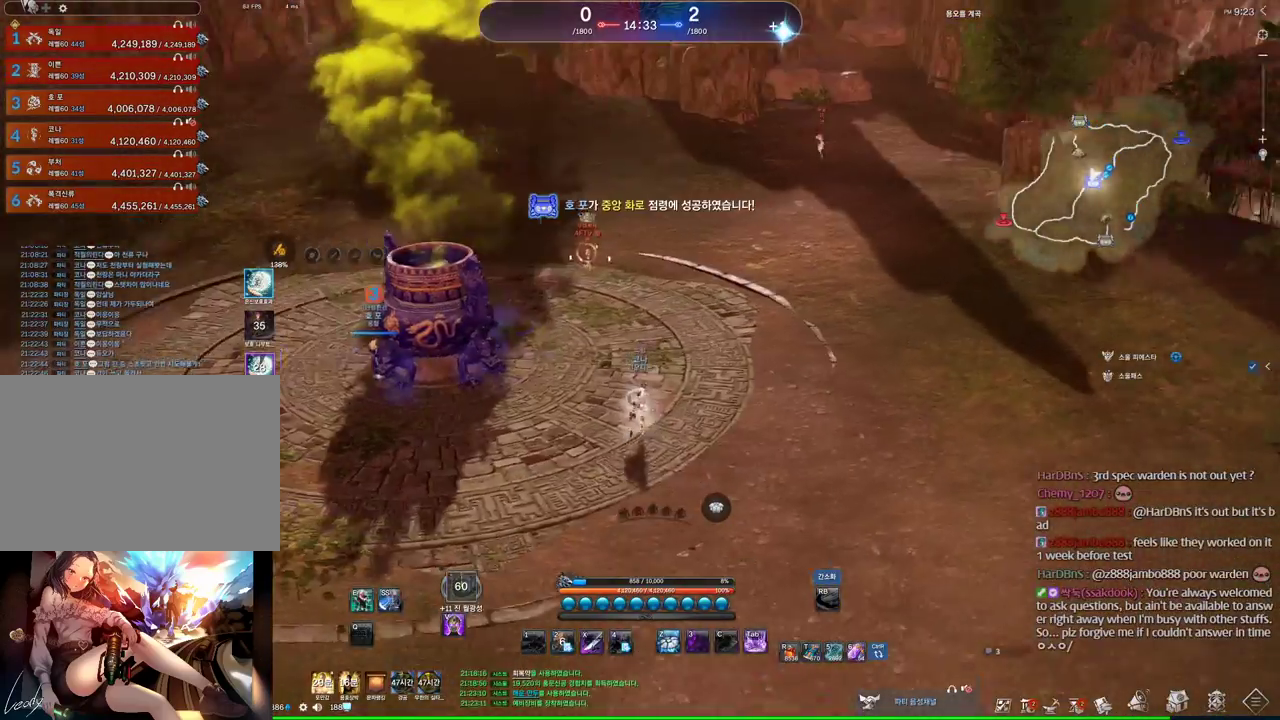
Gameplay with keyboard and mouse; each line is a JSON object with the keys and mouse buttons held at the frame after it. "events" lists presses ("down") and releases ("up") of "1", "2", "3", "4", "5", "a", "alt", "c", "ctrl", "d", "e", "f", "m", "q", "r", "s", "shift", "space", "t", "tab", "tilde", "v", "w", "x", "z", "mouse_left", "mouse_wheel" and "mouse_right" between this image and that frame as [ms after this image, input, new state], when the widget could be followed in between. "mouse_left", "mouse_wheel", "mouse_right" = the "left", "wheel", "right" buttons of the "mouse" list. No other keys are recorded. "wheel" means that the mouse wheel is clicked or scrolled. Mouse movement is not recorded. Not read: other_keys.
{"keys": ["w"], "mouse": [], "events": []}
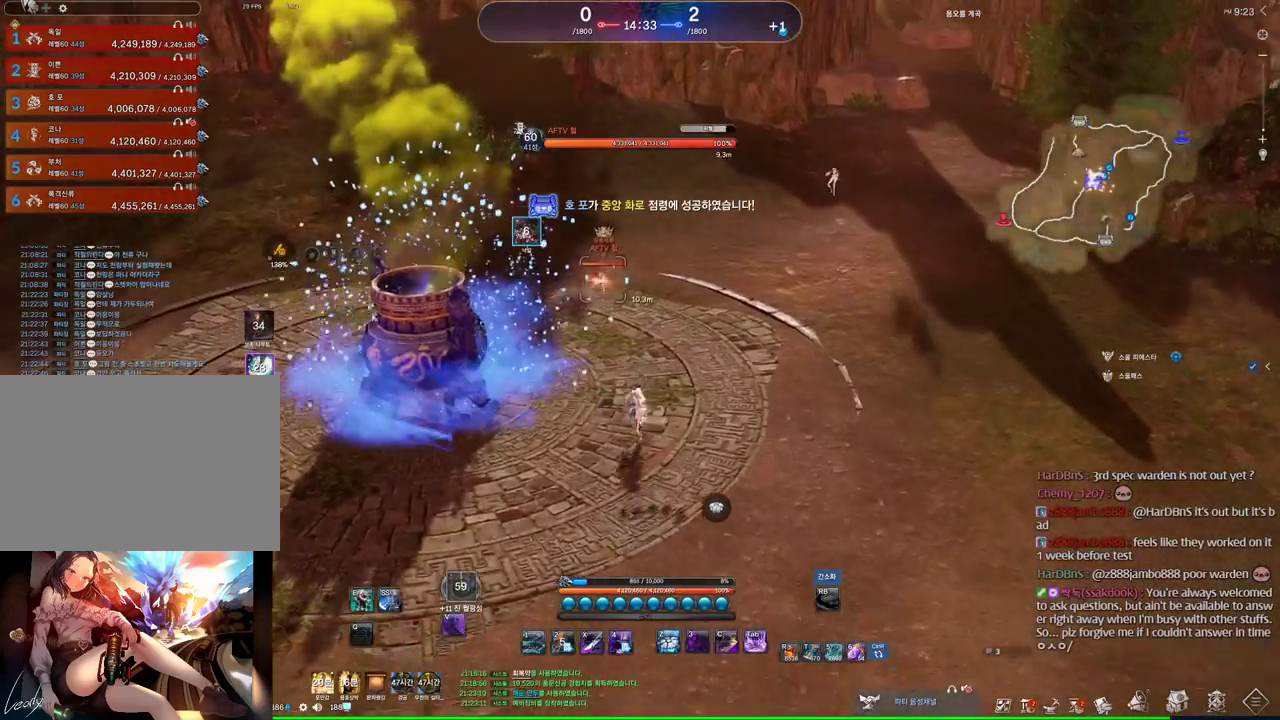
{"keys": ["d", "w"], "mouse": [], "events": [[34, "c", "down"], [167, "c", "up"], [234, "mouse_left", "down"], [400, "d", "down"], [400, "mouse_left", "up"]]}
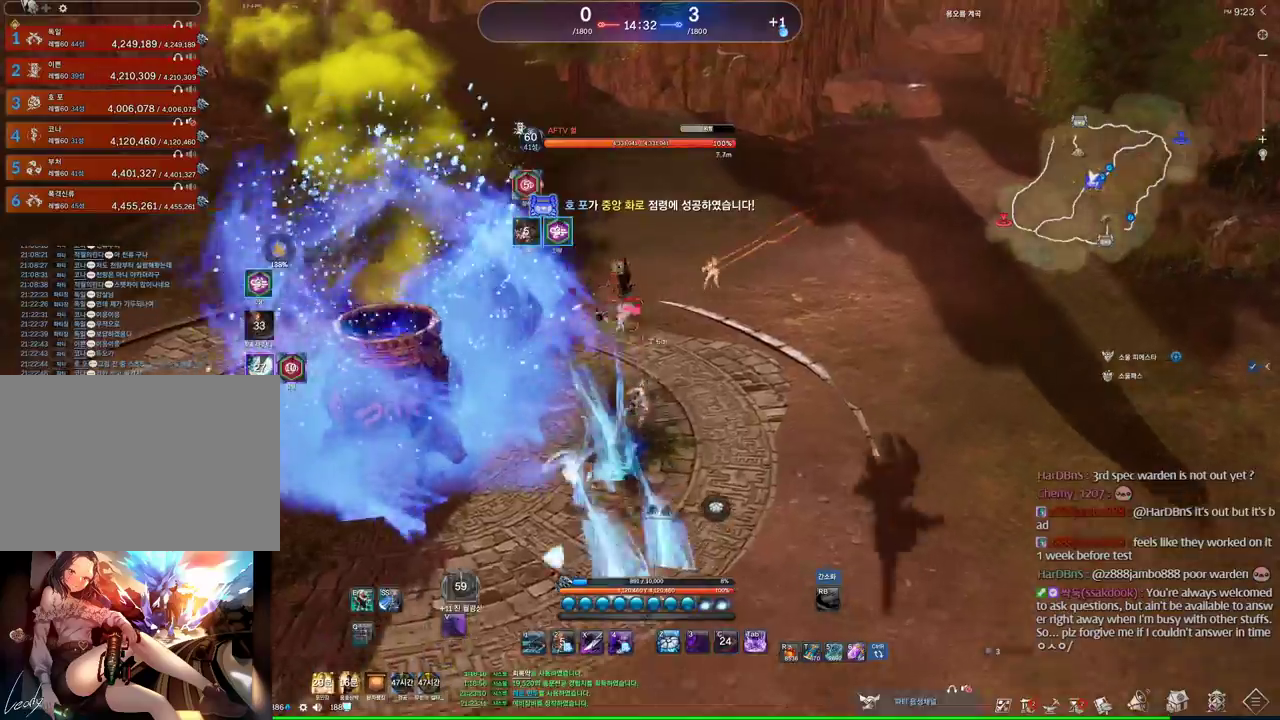
{"keys": ["w"], "mouse": [], "events": [[367, "d", "up"]]}
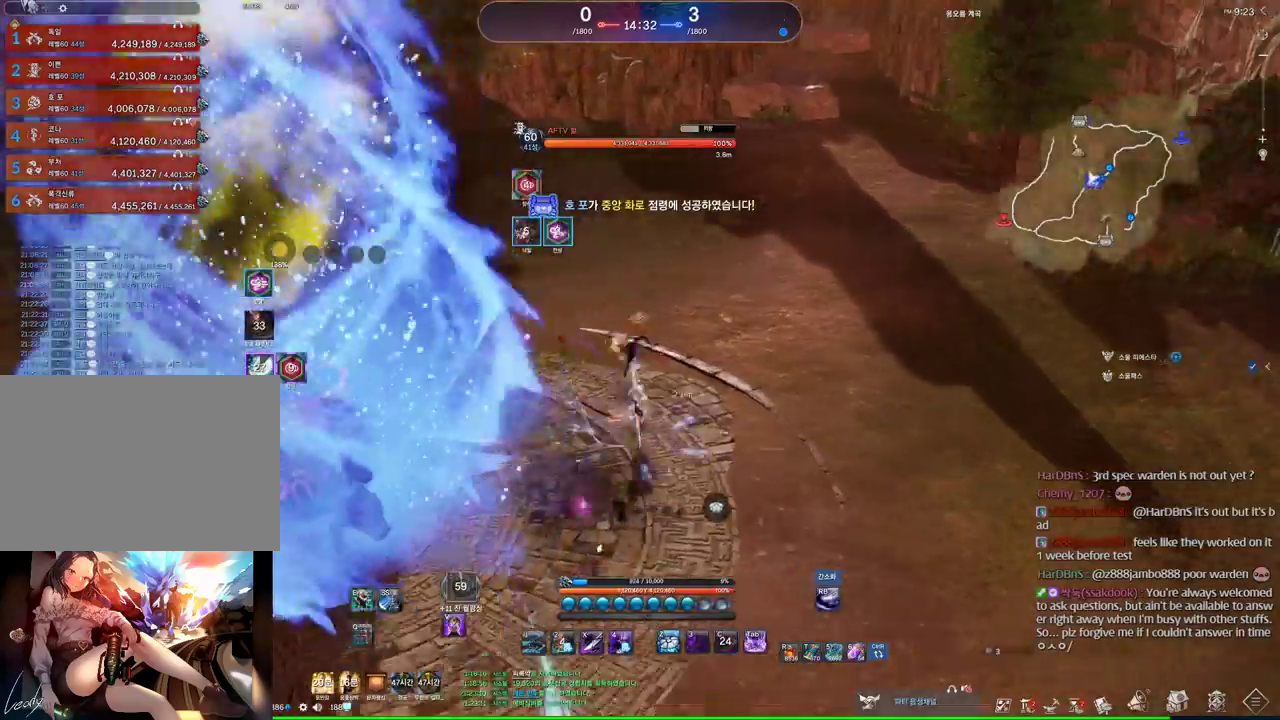
{"keys": ["2", "w"], "mouse": [], "events": [[500, "2", "down"]]}
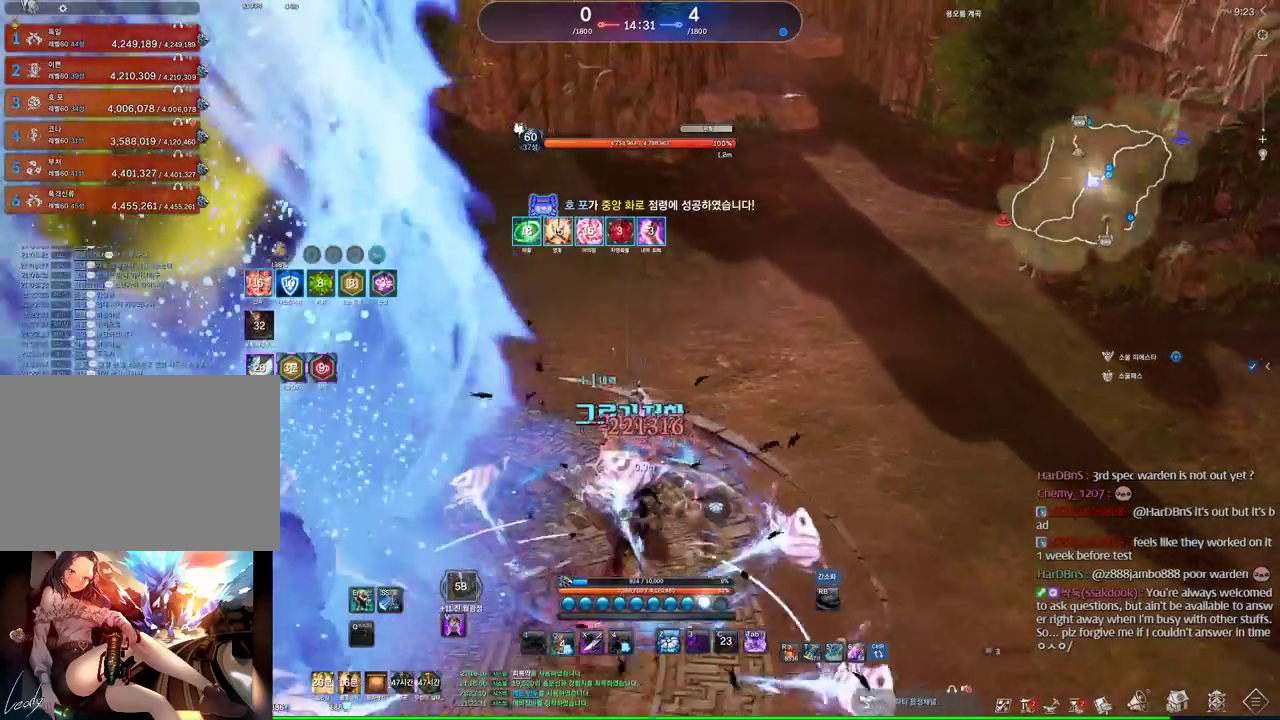
{"keys": ["d"], "mouse": [], "events": [[100, "2", "up"], [300, "d", "down"], [300, "w", "up"]]}
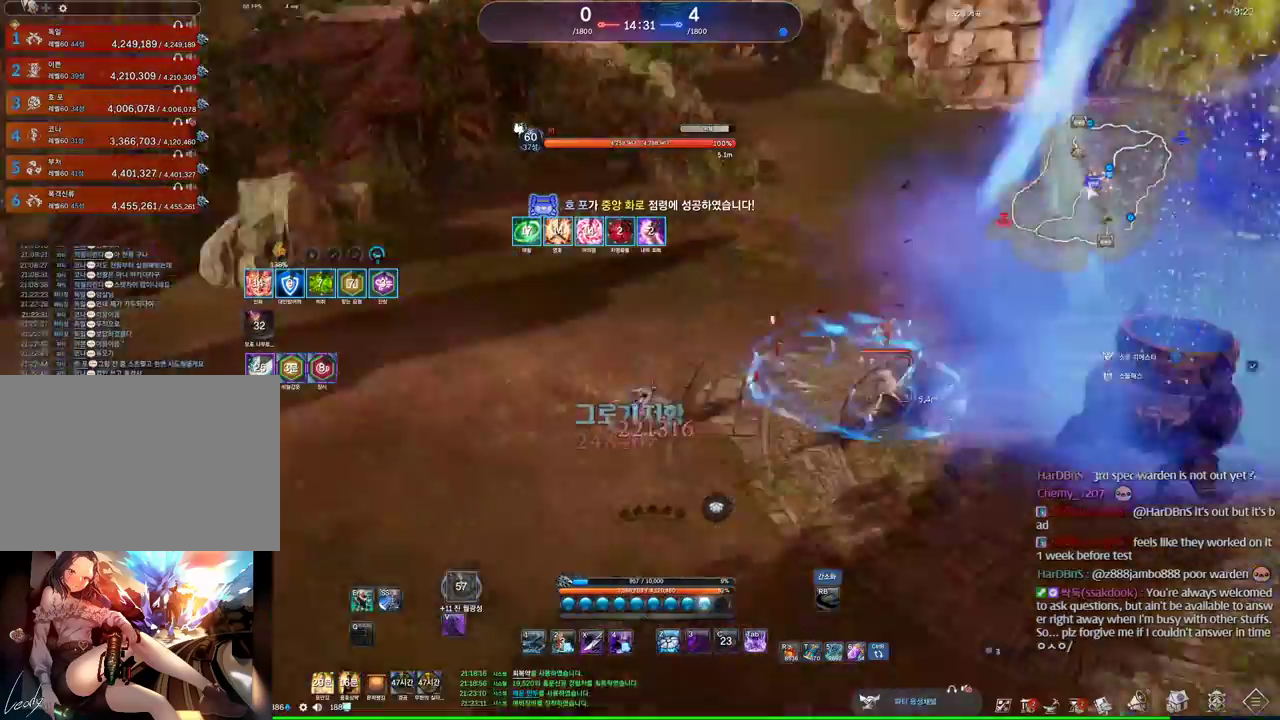
{"keys": ["d", "q"], "mouse": [], "events": [[100, "q", "down"]]}
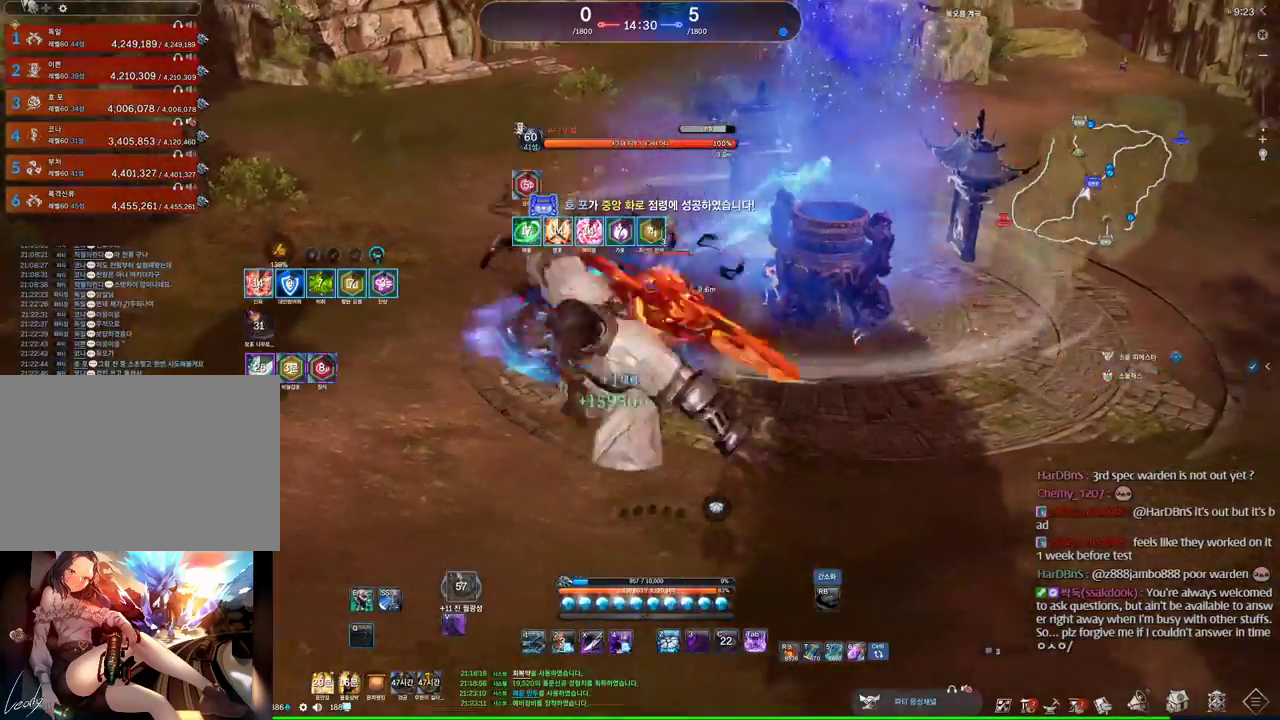
{"keys": ["q", "w"], "mouse": [], "events": [[67, "d", "up"], [67, "q", "up"], [167, "w", "down"], [434, "q", "down"]]}
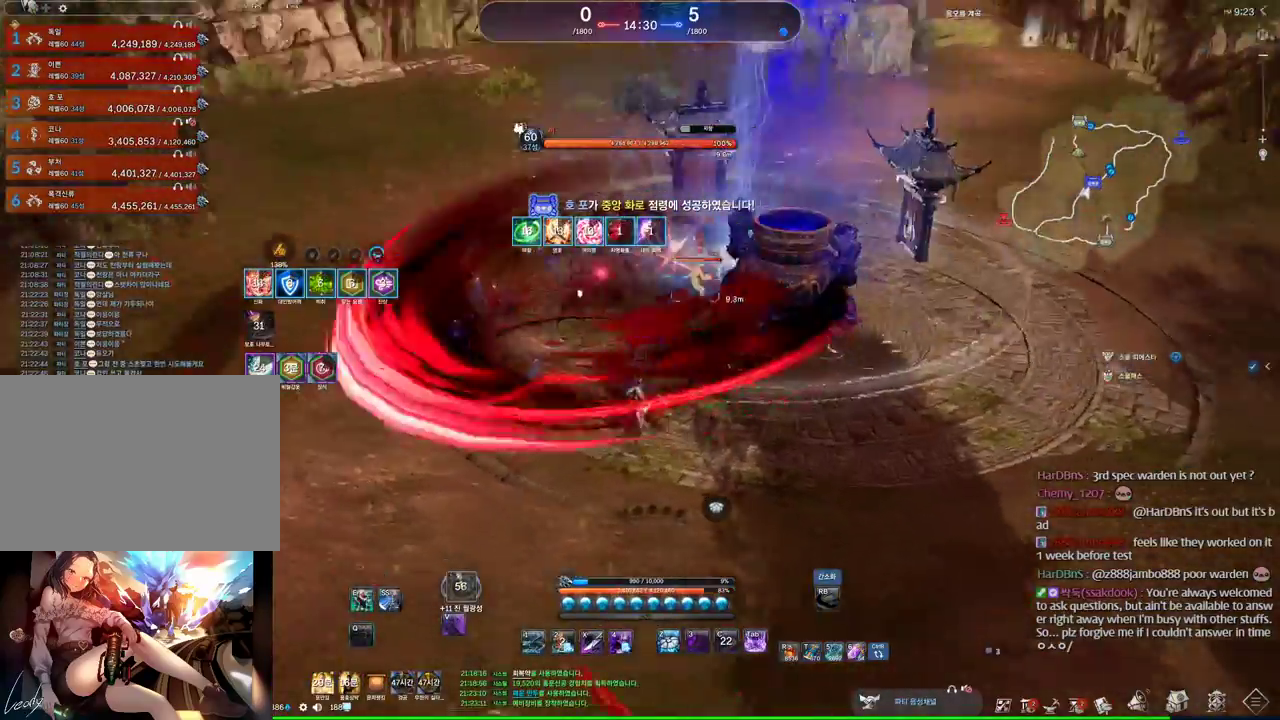
{"keys": [], "mouse": [], "events": [[400, "w", "up"], [467, "q", "up"]]}
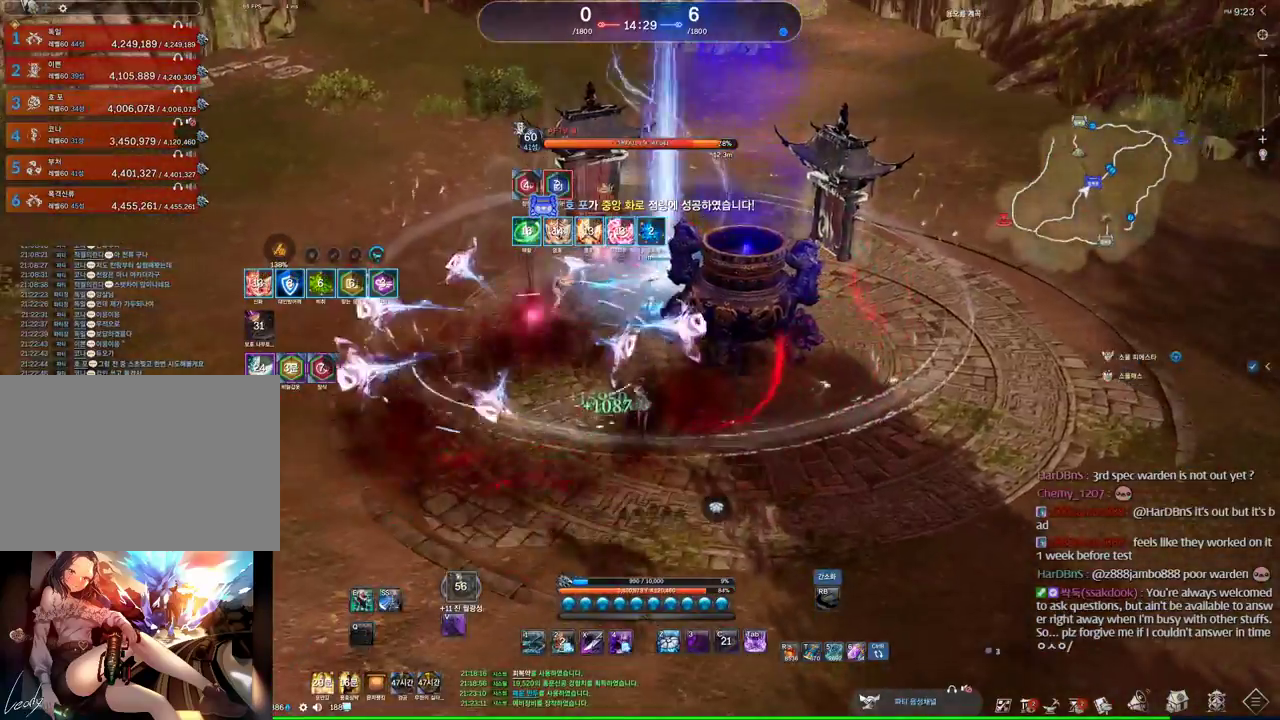
{"keys": ["e"], "mouse": [], "events": [[300, "s", "down"], [334, "s", "up"], [434, "e", "down"]]}
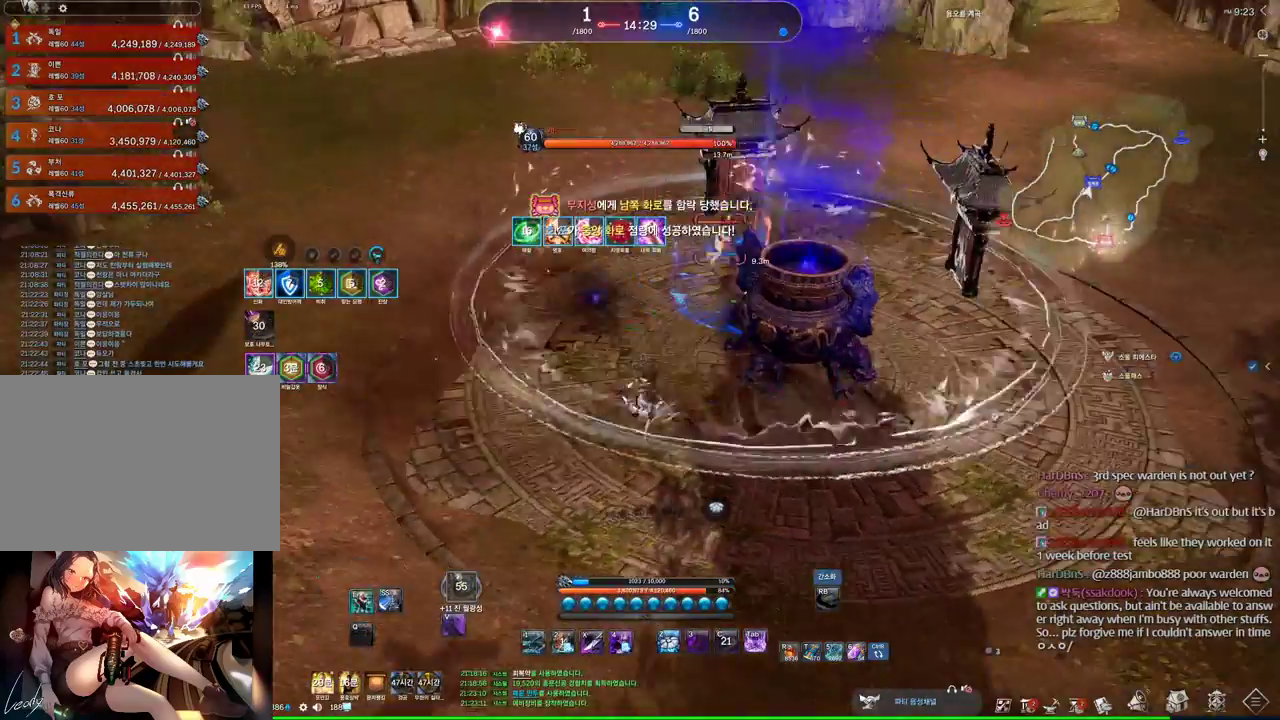
{"keys": ["a", "tab"], "mouse": [], "events": [[100, "a", "down"], [100, "w", "down"], [200, "e", "up"], [334, "w", "up"], [400, "tab", "down"]]}
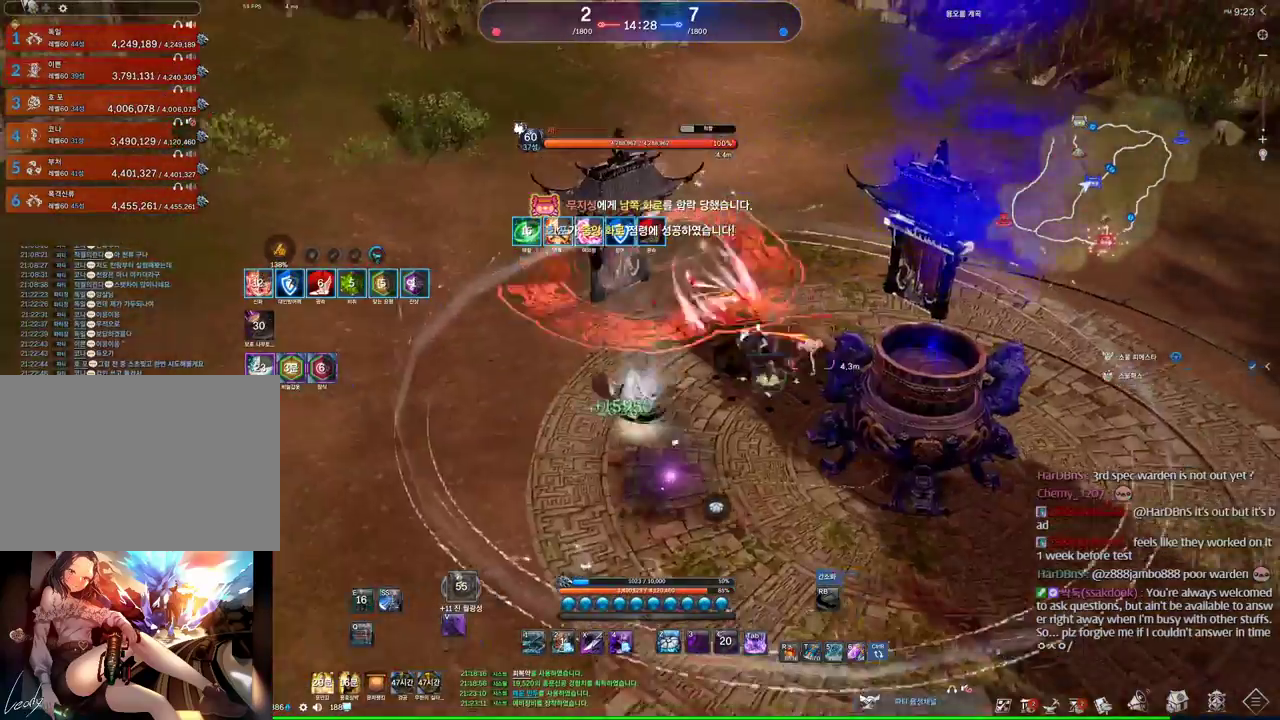
{"keys": [], "mouse": [], "events": [[134, "space", "down"], [134, "tab", "up"], [234, "a", "up"], [267, "space", "up"], [300, "s", "down"], [367, "s", "up"], [467, "s", "down"], [500, "s", "up"]]}
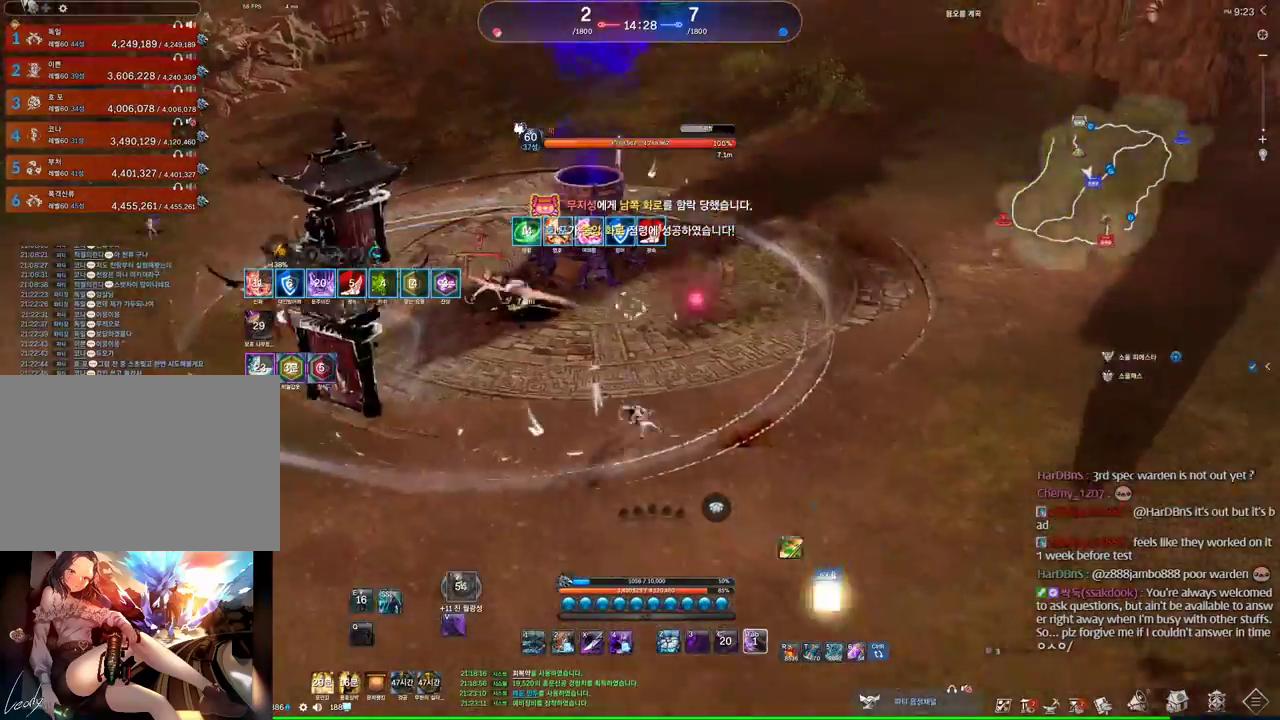
{"keys": [], "mouse": [], "events": [[134, "f", "down"], [234, "f", "up"]]}
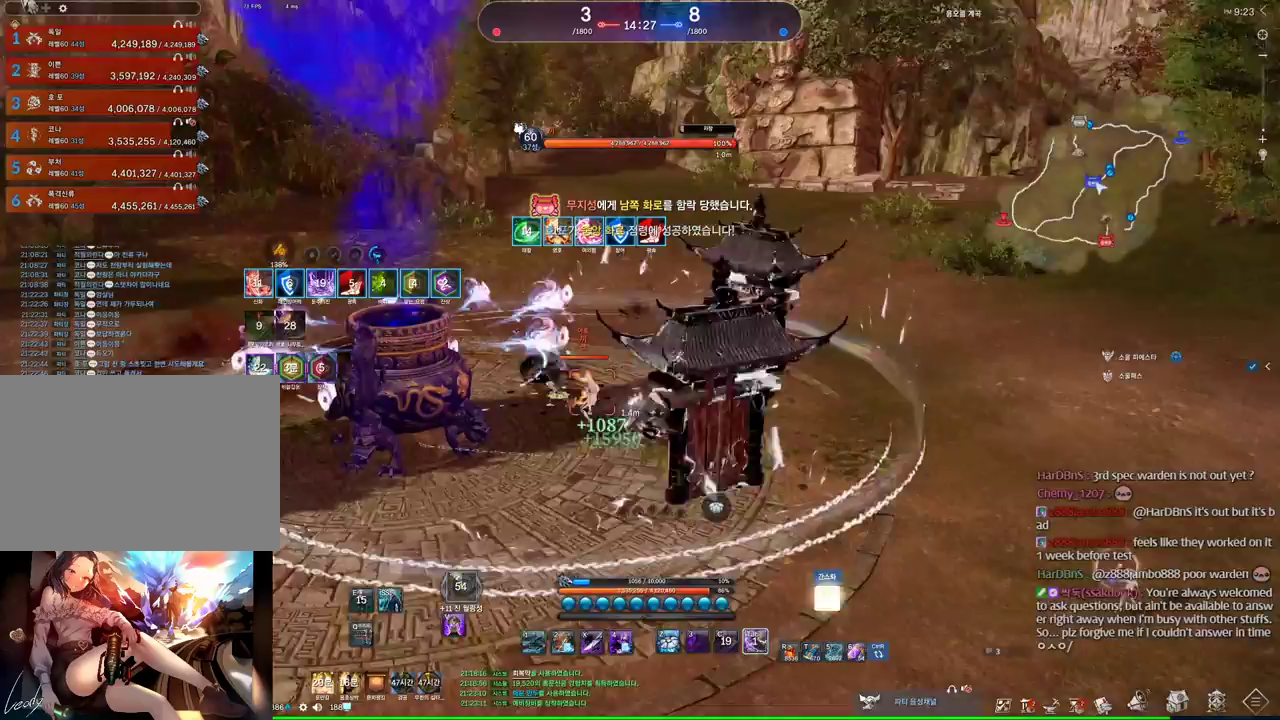
{"keys": ["s"], "mouse": [], "events": [[34, "1", "down"], [67, "1", "up"], [167, "s", "down"], [267, "s", "up"], [300, "s", "down"], [400, "s", "up"], [434, "s", "down"]]}
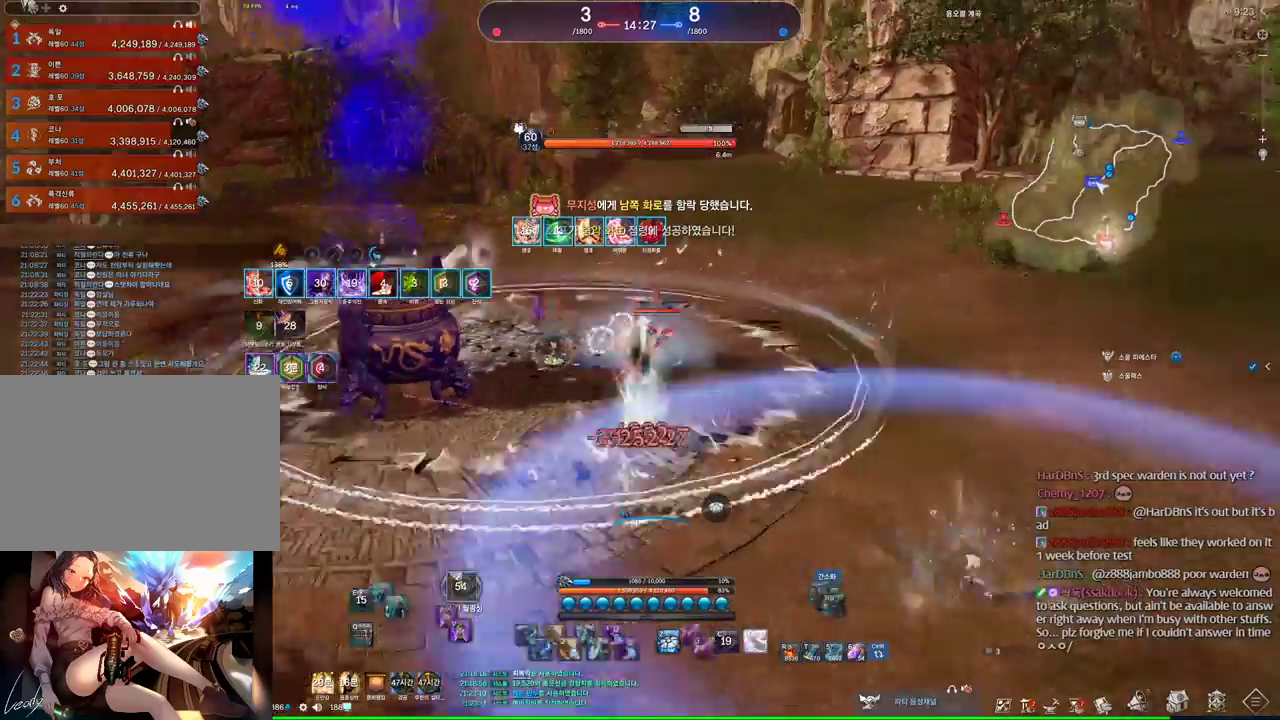
{"keys": ["d", "space"], "mouse": [], "events": [[234, "d", "down"], [267, "s", "up"], [467, "space", "down"]]}
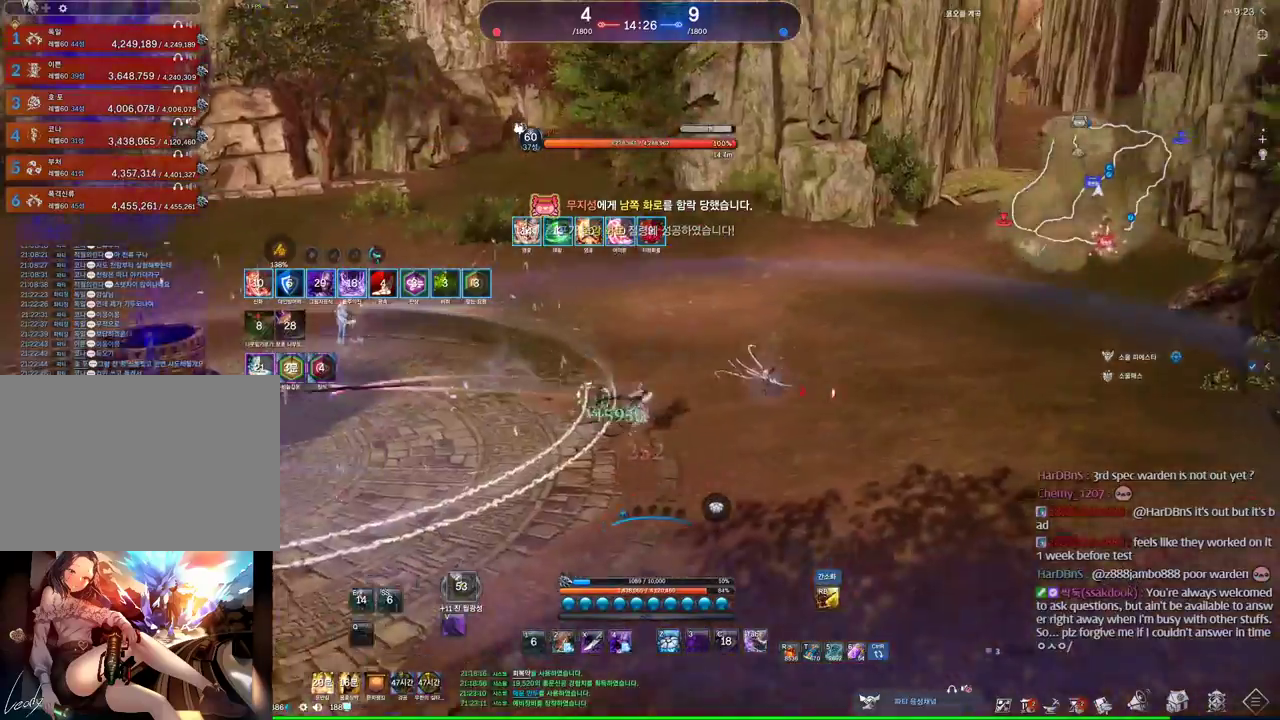
{"keys": ["d", "w"], "mouse": [], "events": [[100, "space", "up"], [200, "mouse_right", "down"], [300, "mouse_right", "up"], [367, "w", "down"]]}
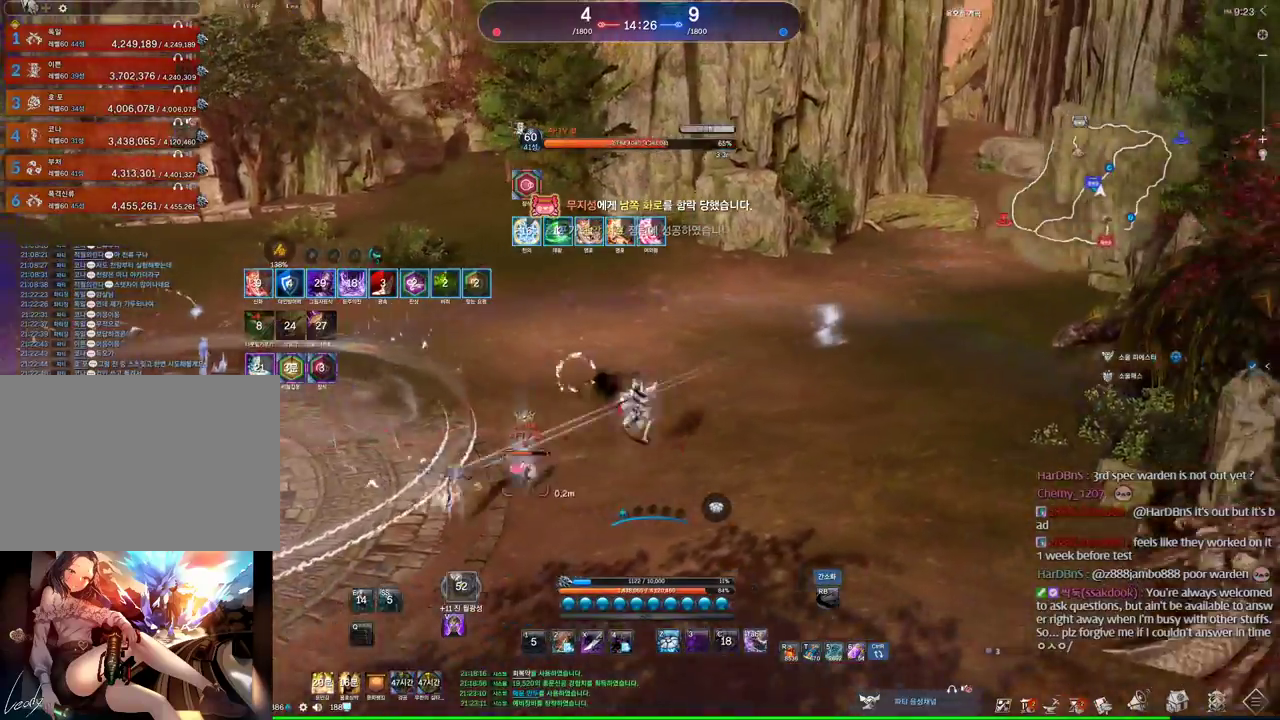
{"keys": ["d", "w"], "mouse": [], "events": []}
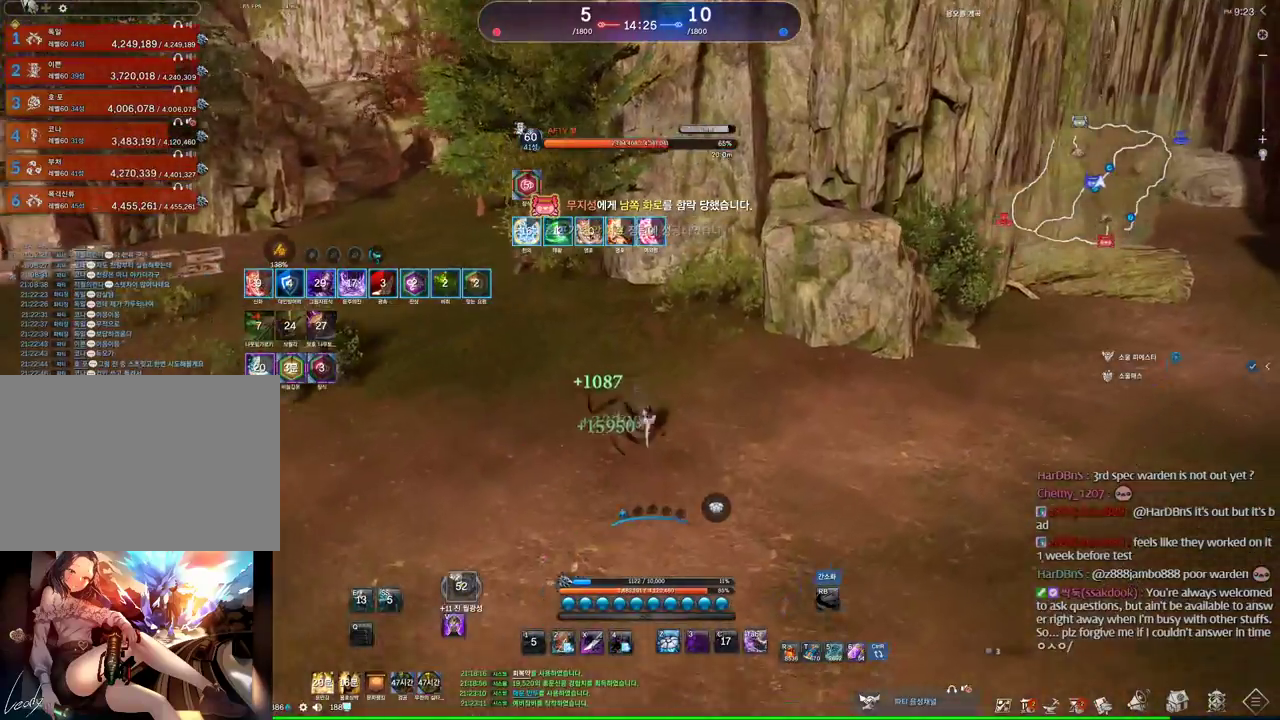
{"keys": ["s"], "mouse": [], "events": [[34, "w", "up"], [134, "mouse_wheel", "down"], [134, "space", "down"], [267, "d", "up"], [267, "s", "down"], [267, "space", "up"], [500, "mouse_wheel", "up"]]}
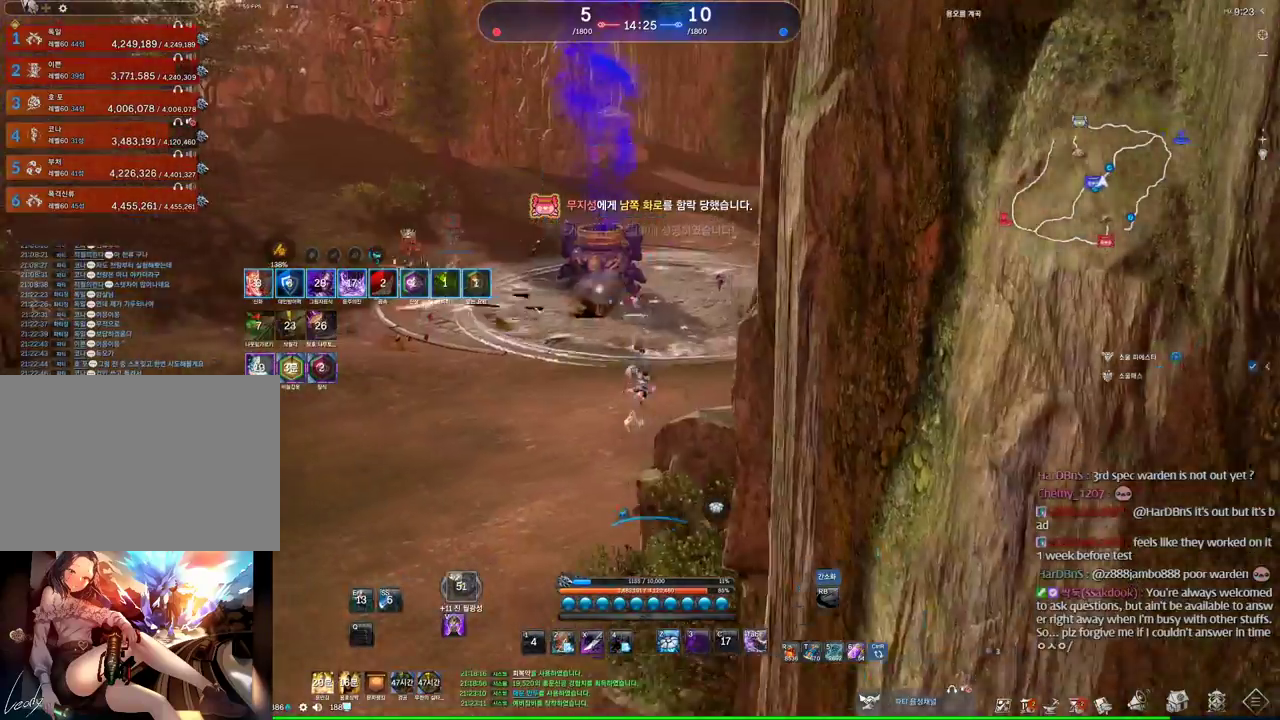
{"keys": ["a", "space"], "mouse": [], "events": [[100, "a", "down"], [100, "s", "up"], [467, "space", "down"]]}
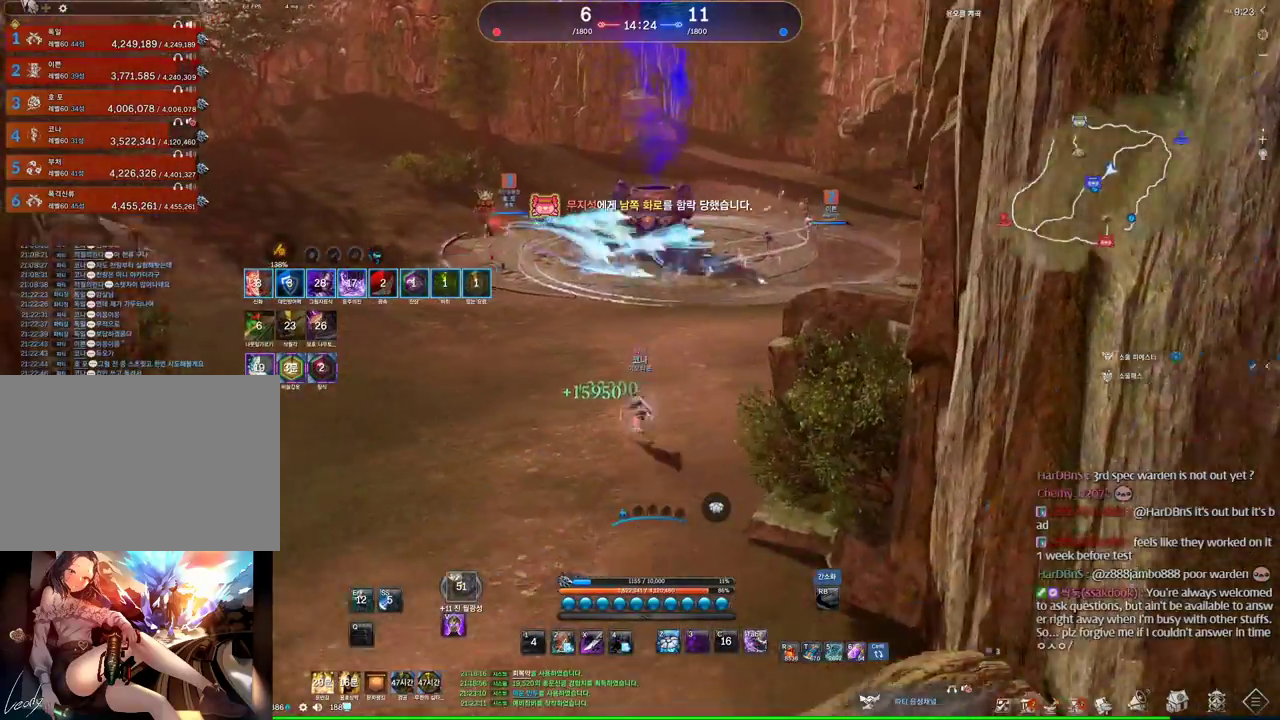
{"keys": ["w"], "mouse": [], "events": [[34, "a", "up"], [100, "space", "up"], [500, "w", "down"]]}
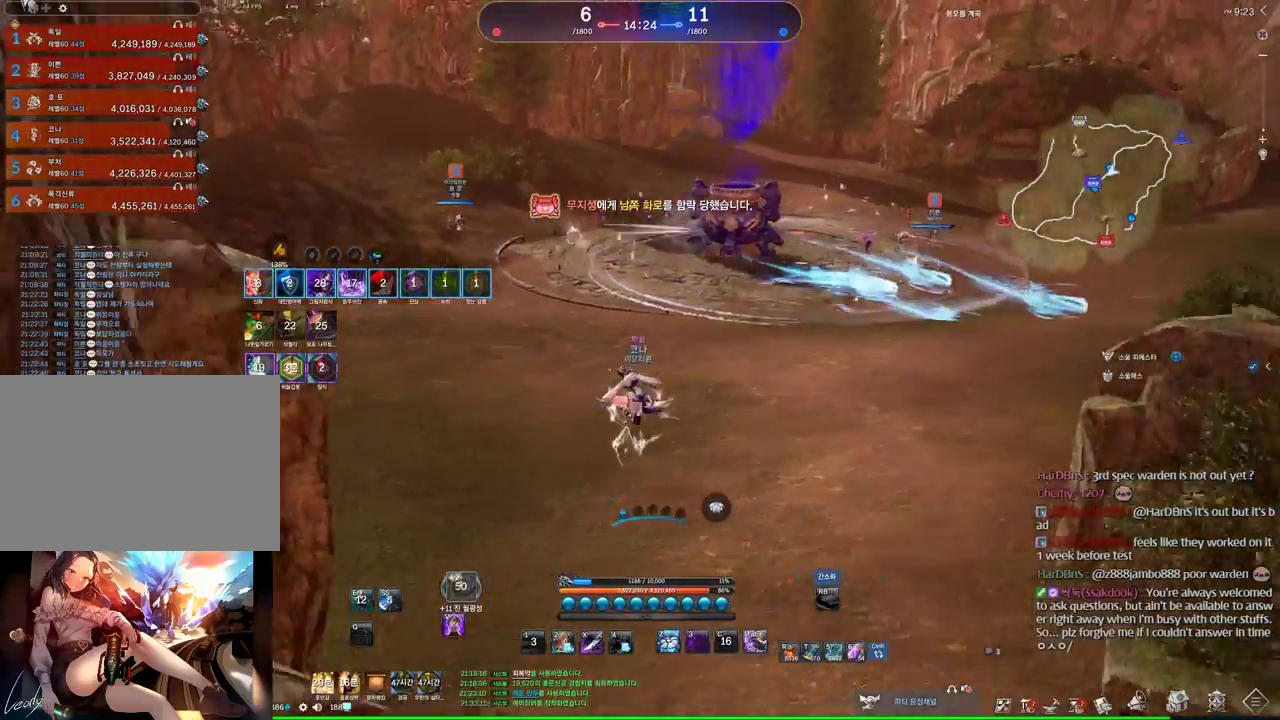
{"keys": ["d"], "mouse": [], "events": [[67, "d", "down"], [234, "w", "up"]]}
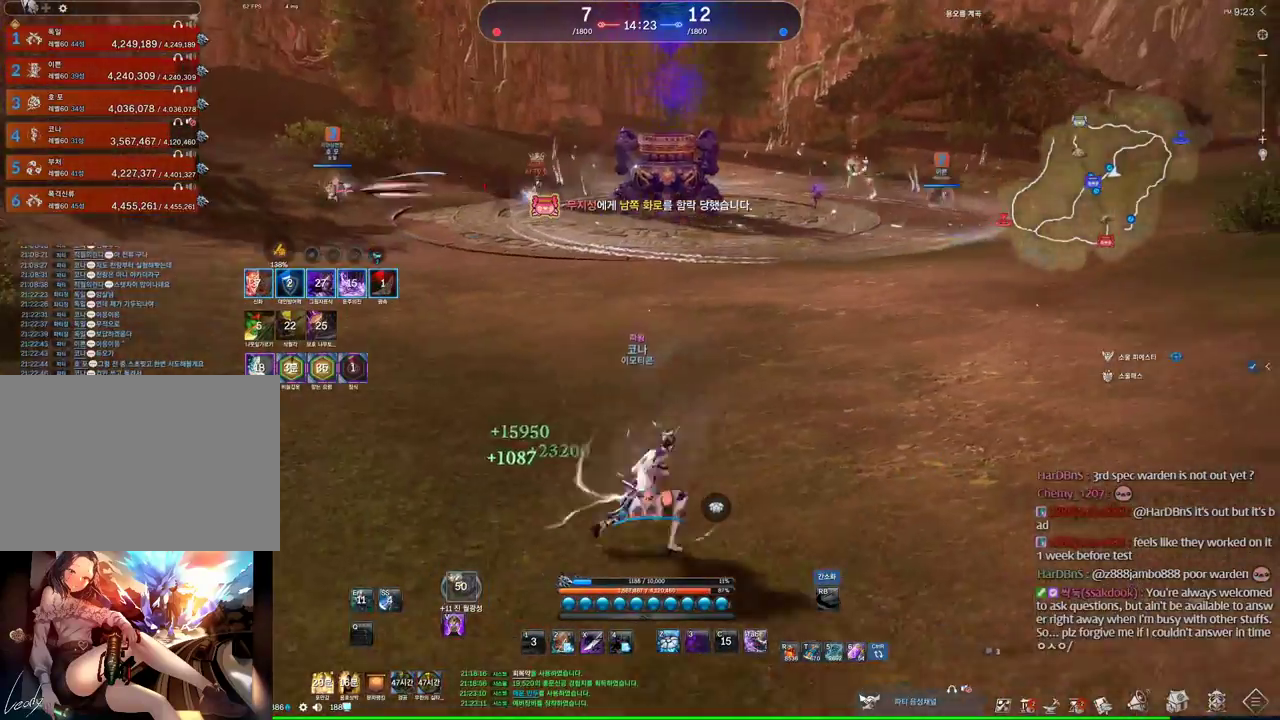
{"keys": ["alt"], "mouse": [], "events": [[134, "w", "down"], [300, "alt", "down"], [300, "d", "up"], [334, "w", "up"]]}
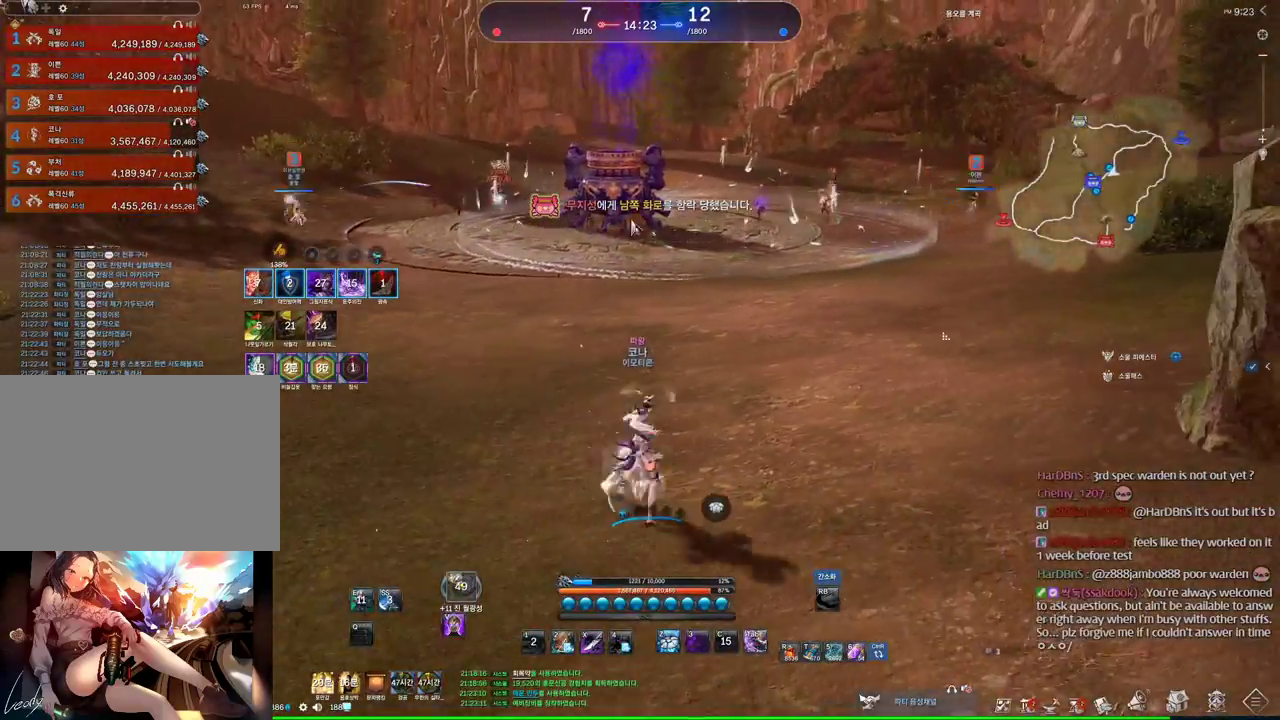
{"keys": ["alt", "d"], "mouse": [], "events": [[34, "d", "down"], [67, "w", "down"], [334, "mouse_right", "down"], [400, "mouse_left", "down"], [434, "w", "up"], [500, "mouse_left", "up"], [500, "mouse_right", "up"]]}
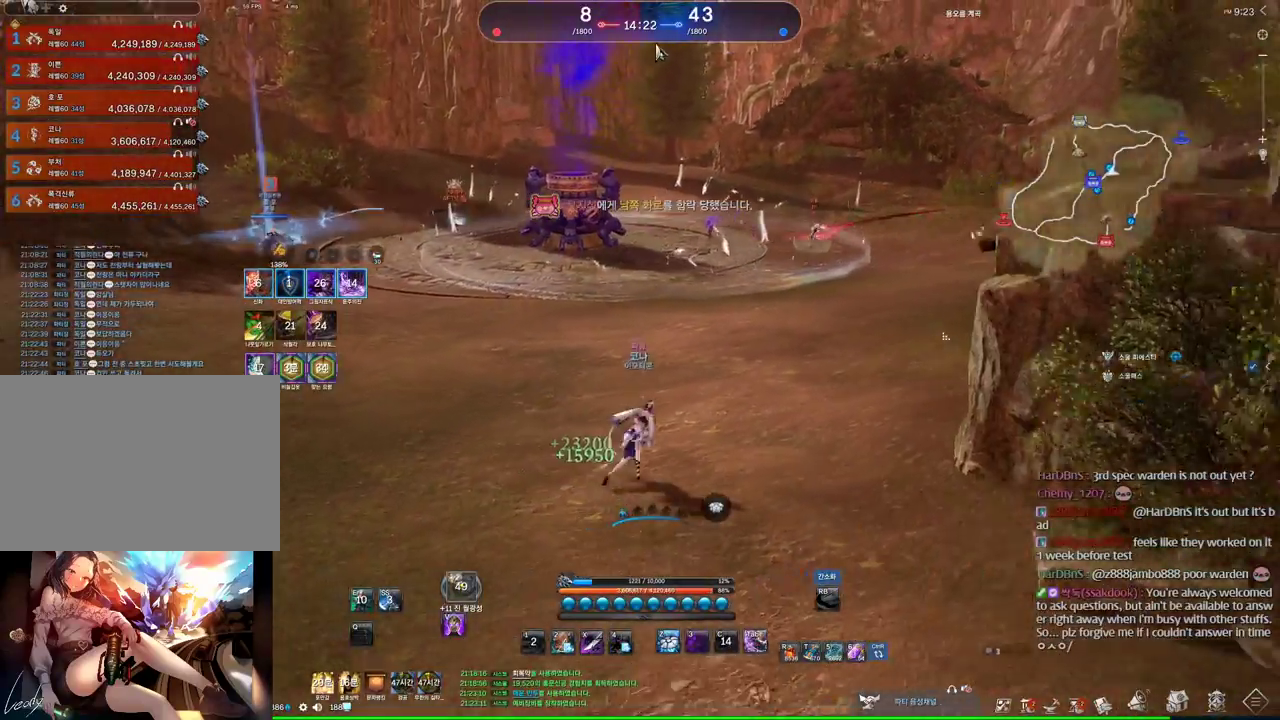
{"keys": ["w"], "mouse": [], "events": [[100, "alt", "up"], [134, "d", "up"], [134, "w", "down"]]}
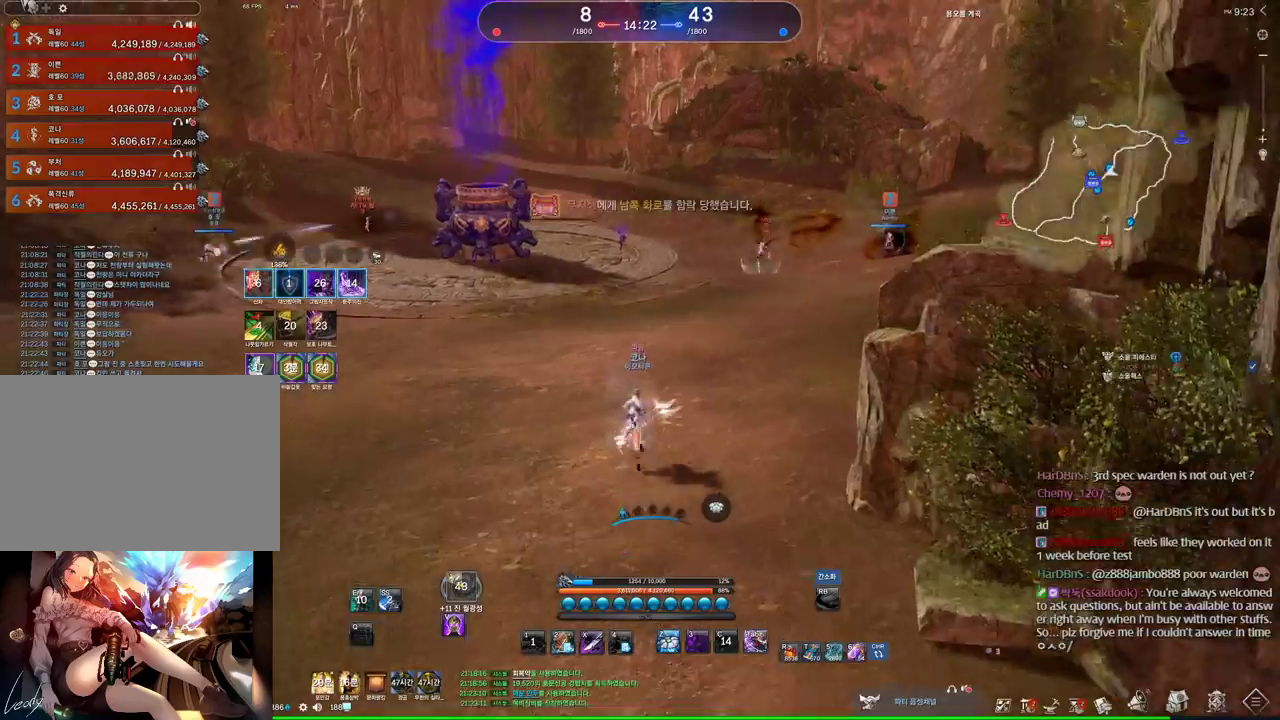
{"keys": ["w"], "mouse": [], "events": [[100, "d", "down"], [100, "w", "up"], [334, "d", "up"], [334, "w", "down"]]}
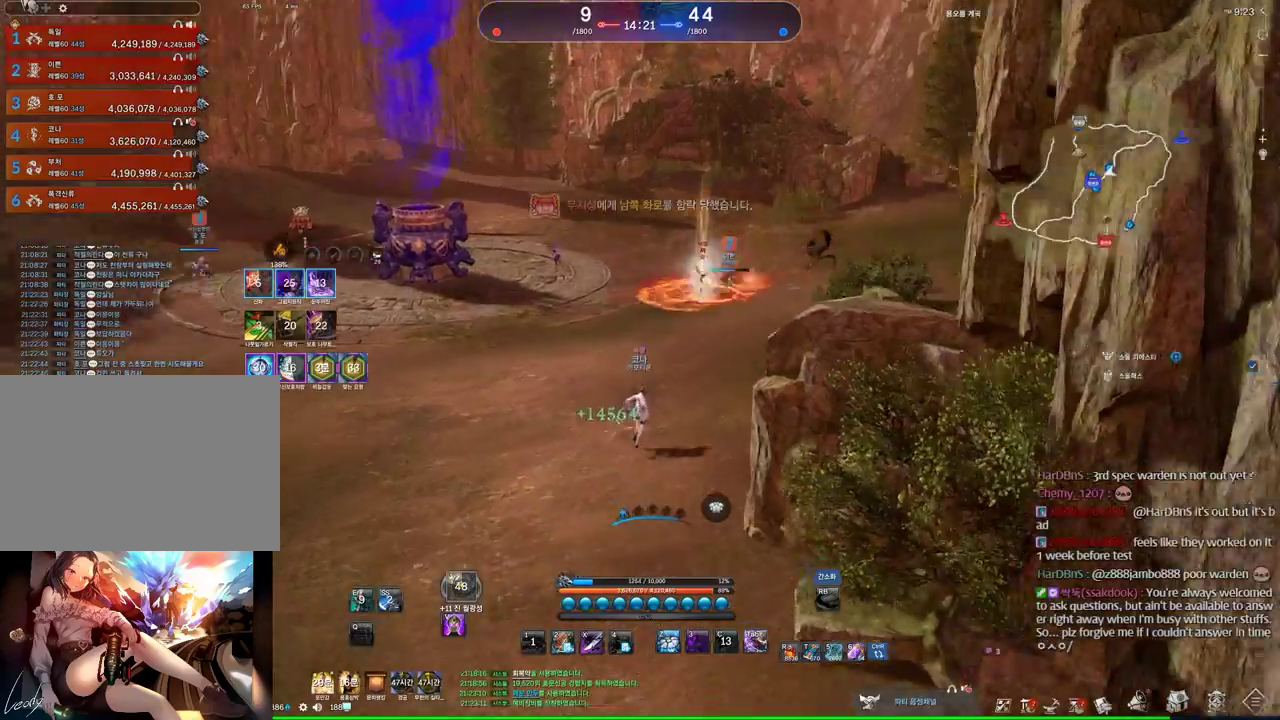
{"keys": ["w"], "mouse": [], "events": []}
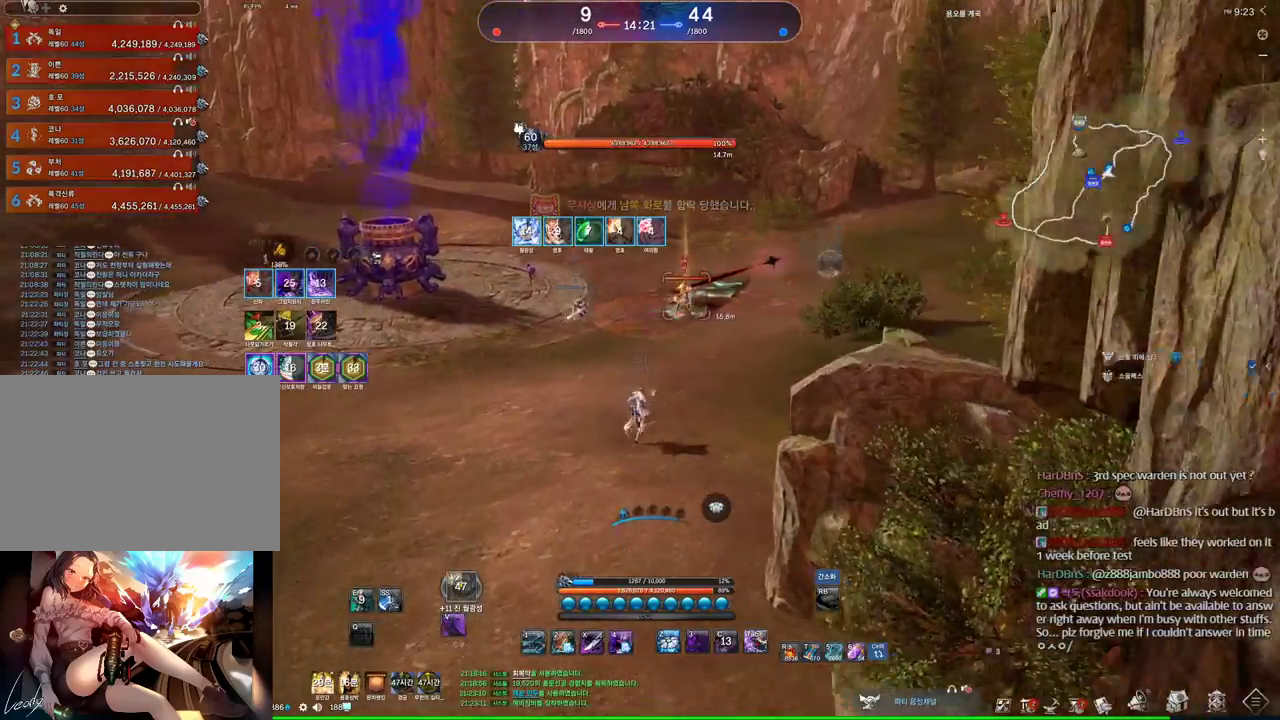
{"keys": ["w"], "mouse": [], "events": []}
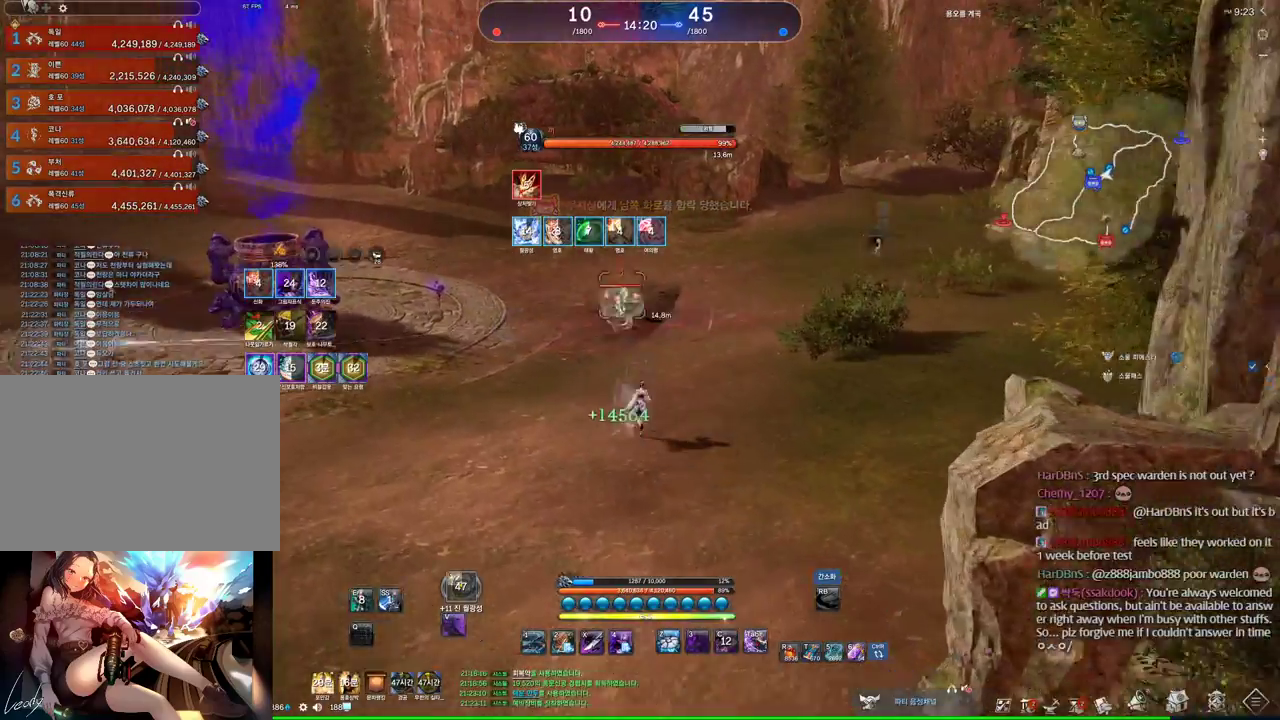
{"keys": ["w"], "mouse": [], "events": []}
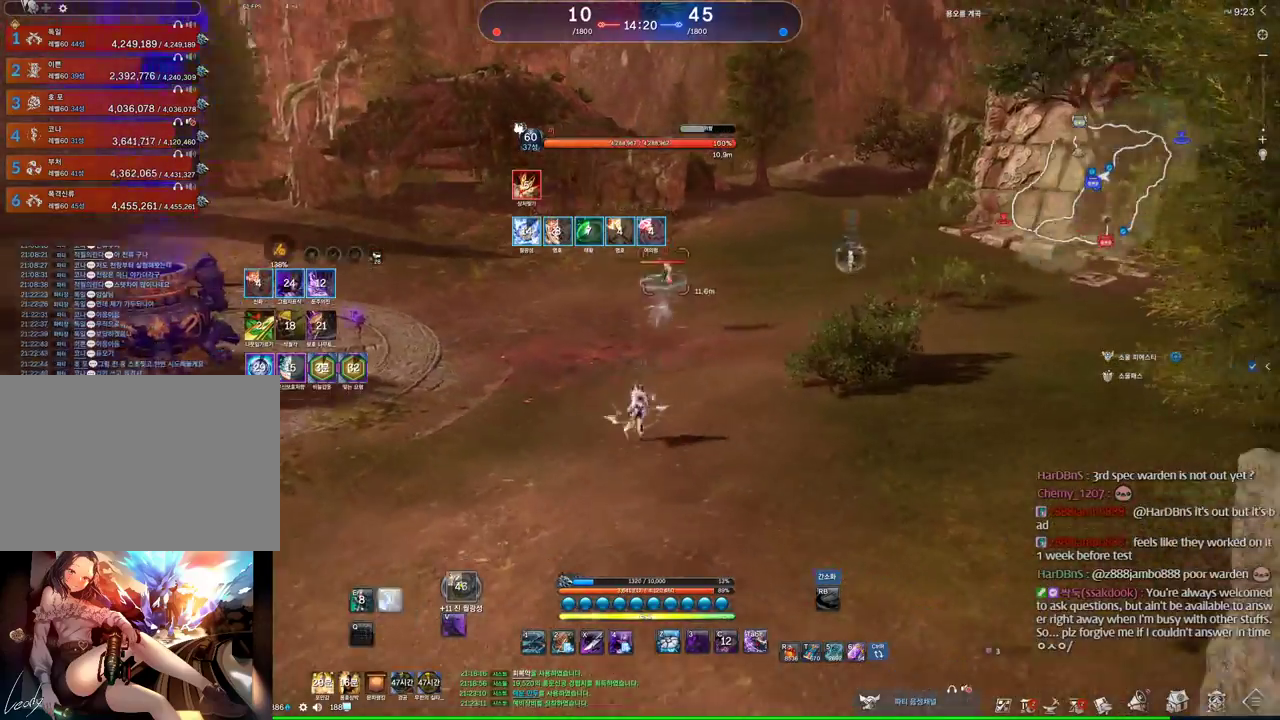
{"keys": ["w"], "mouse": [], "events": [[200, "4", "down"], [400, "4", "up"], [400, "mouse_left", "down"], [500, "mouse_left", "up"]]}
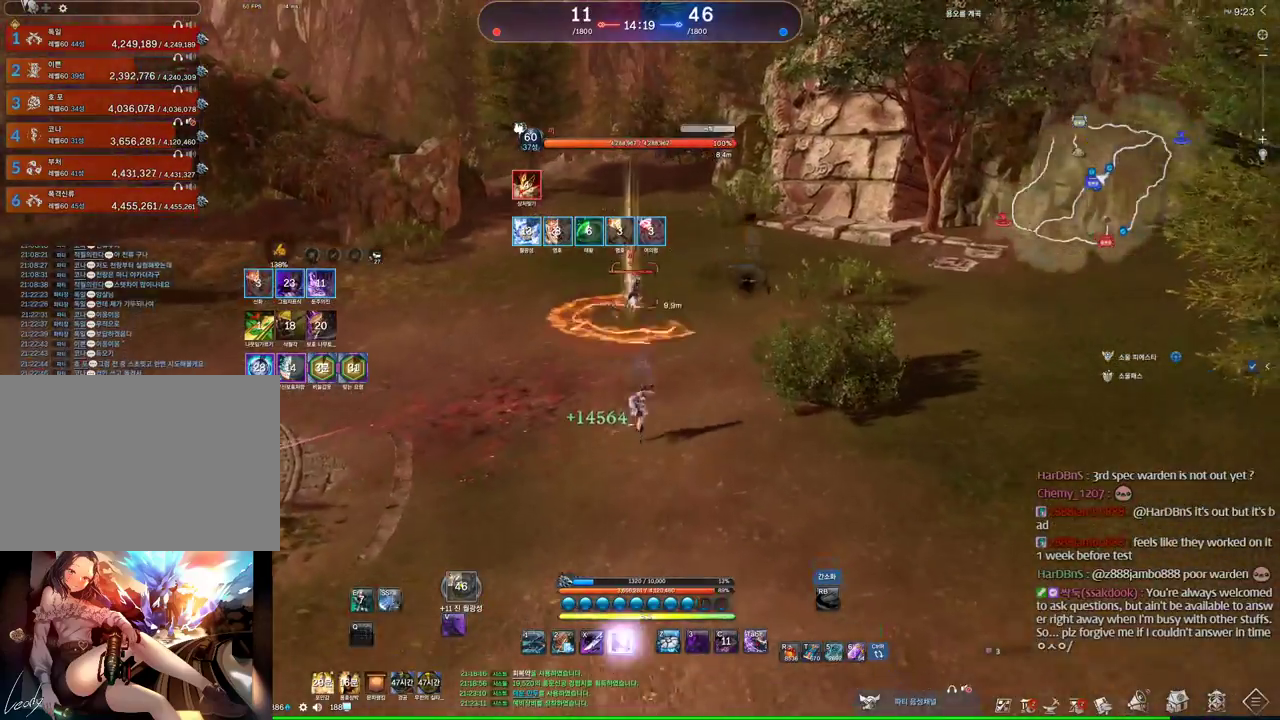
{"keys": ["d"], "mouse": [], "events": [[34, "d", "down"], [34, "mouse_left", "down"], [134, "w", "up"], [234, "mouse_left", "up"], [267, "mouse_left", "down"], [367, "mouse_left", "up"]]}
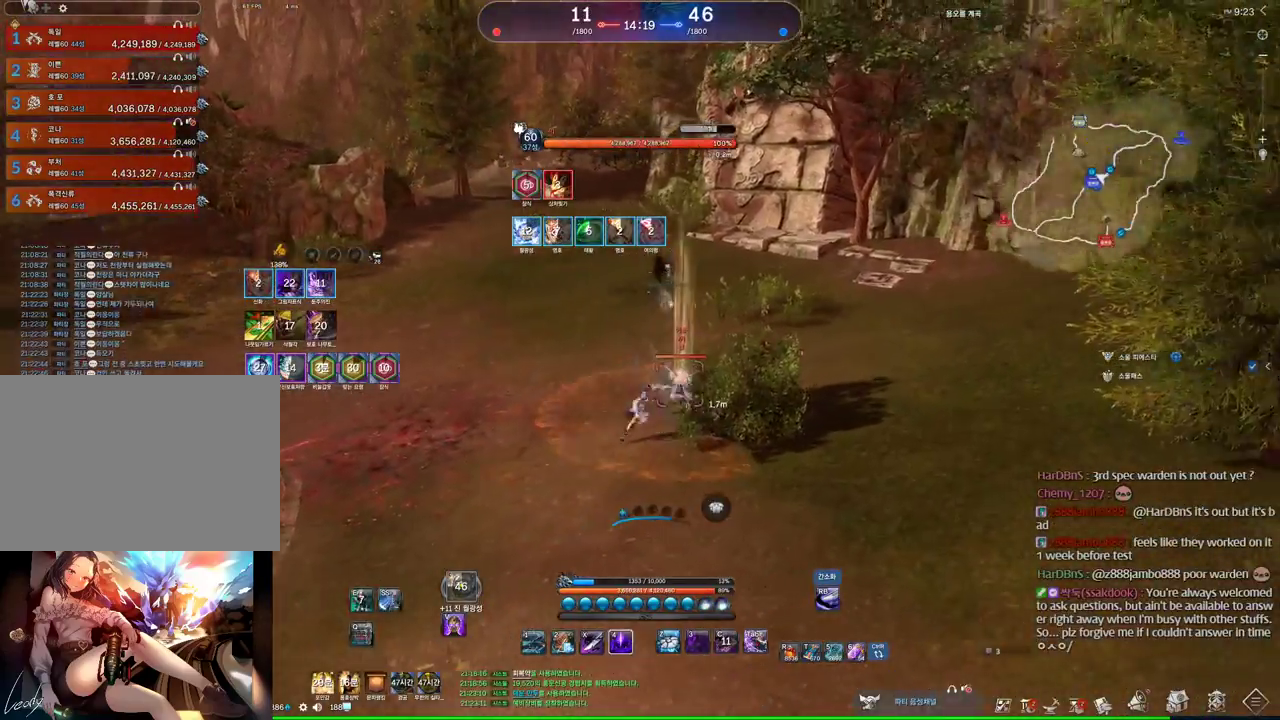
{"keys": ["d", "q"], "mouse": [], "events": [[200, "q", "down"]]}